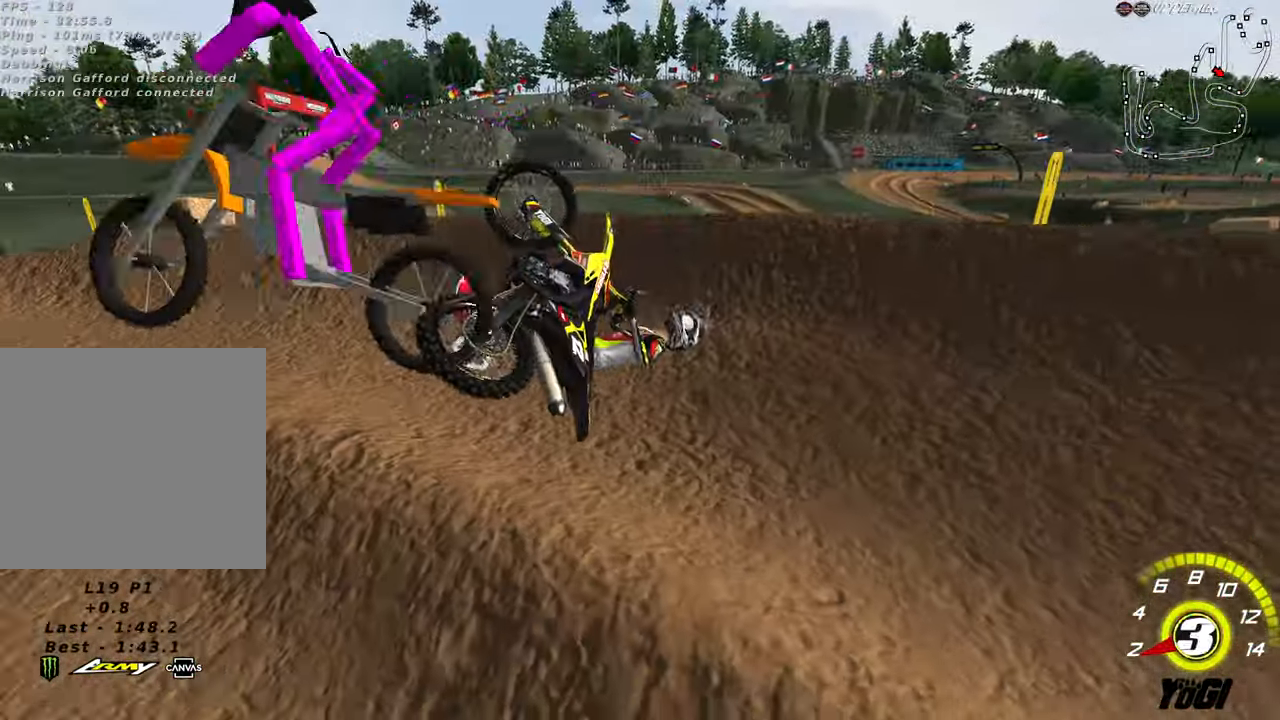
Gameplay with a controller (Xbox layout); each line is a JSON object with the inputs held at the frame after it. "events" lists button and stick changes between this image and that frame as [ms after this image, input, new state], when the widget could be followed in between.
{"buttons": [], "left_stick": "center", "right_stick": "center", "events": []}
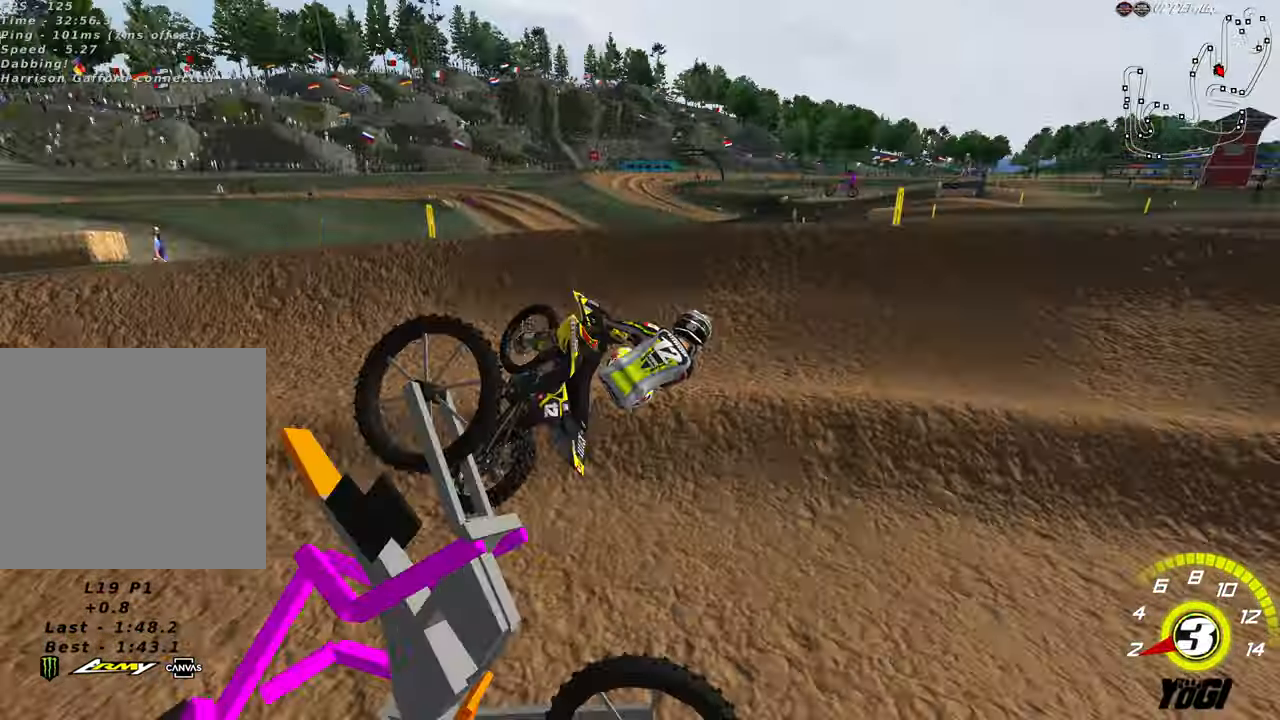
{"buttons": [], "left_stick": "center", "right_stick": "center", "events": []}
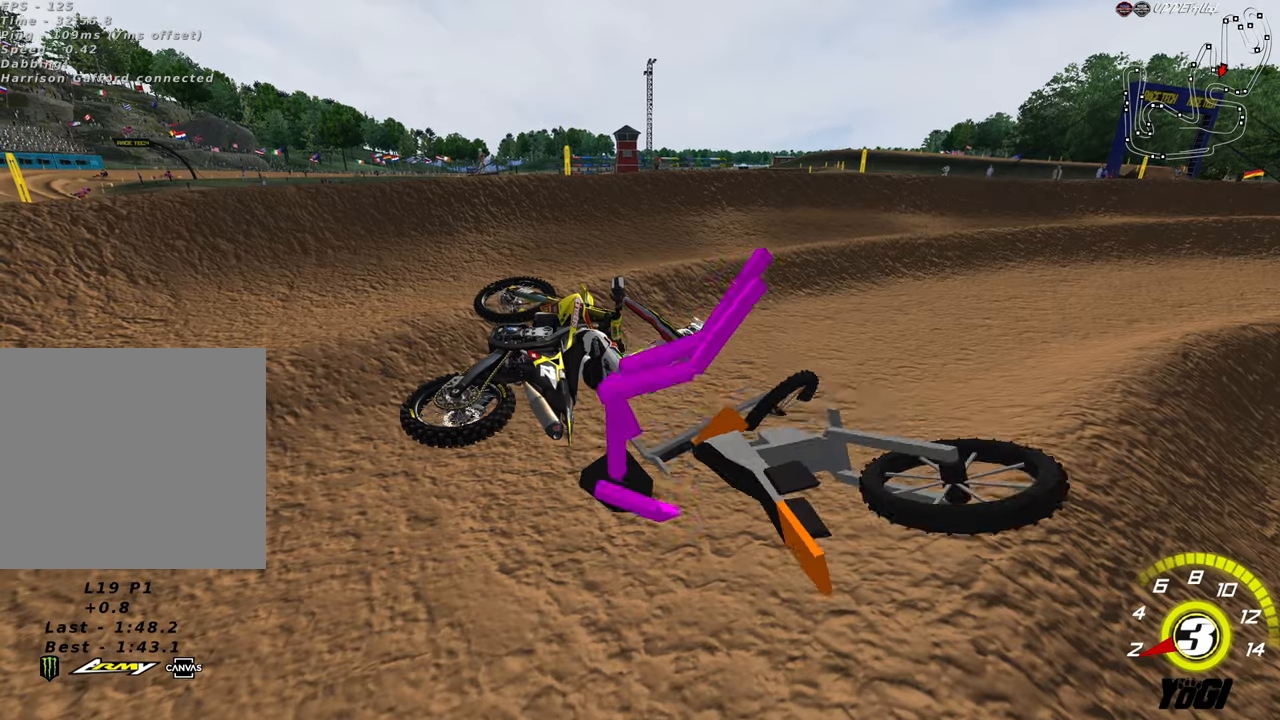
{"buttons": [], "left_stick": "center", "right_stick": "center", "events": []}
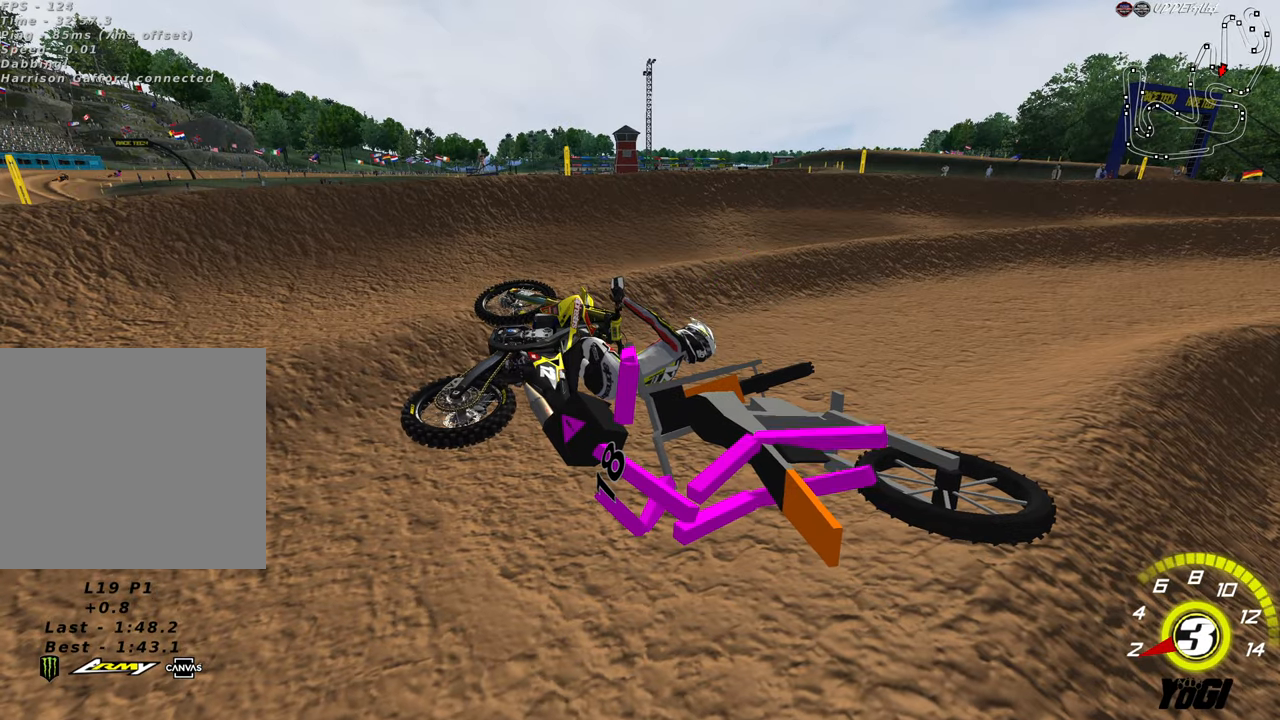
{"buttons": [], "left_stick": "center", "right_stick": "center", "events": []}
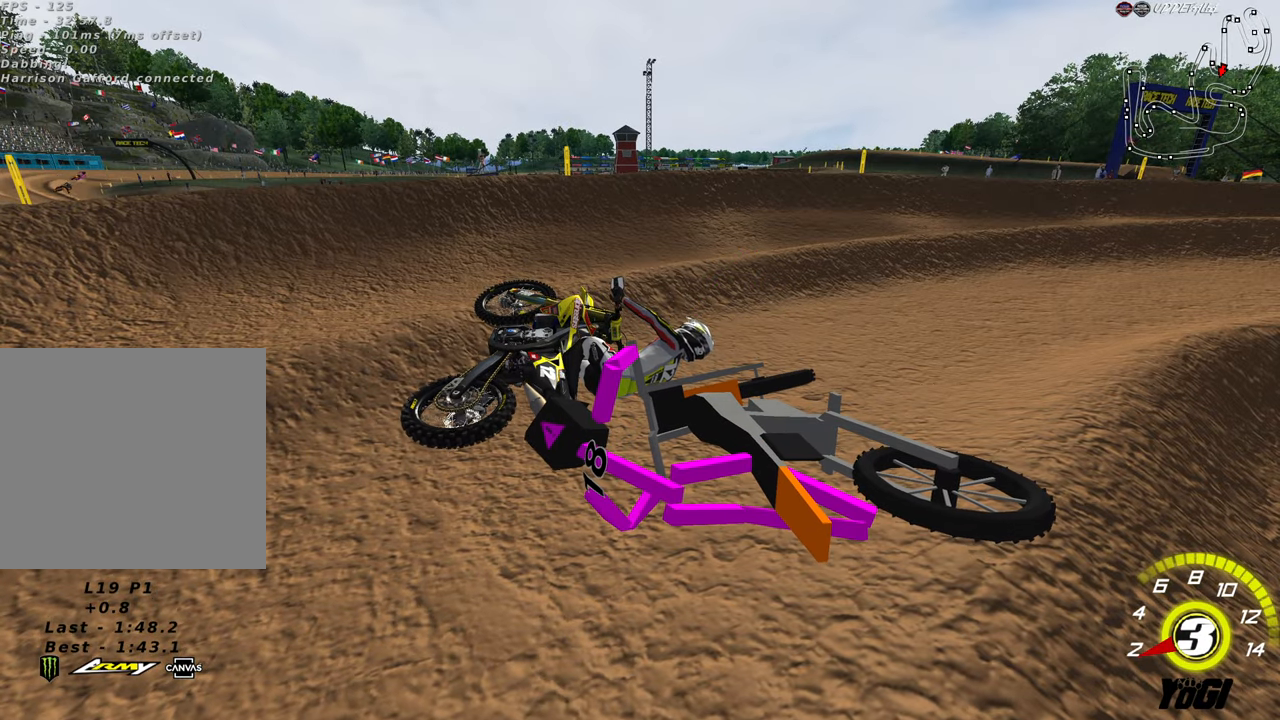
{"buttons": [], "left_stick": "center", "right_stick": "center", "events": [[167, "A", "down"], [334, "A", "up"]]}
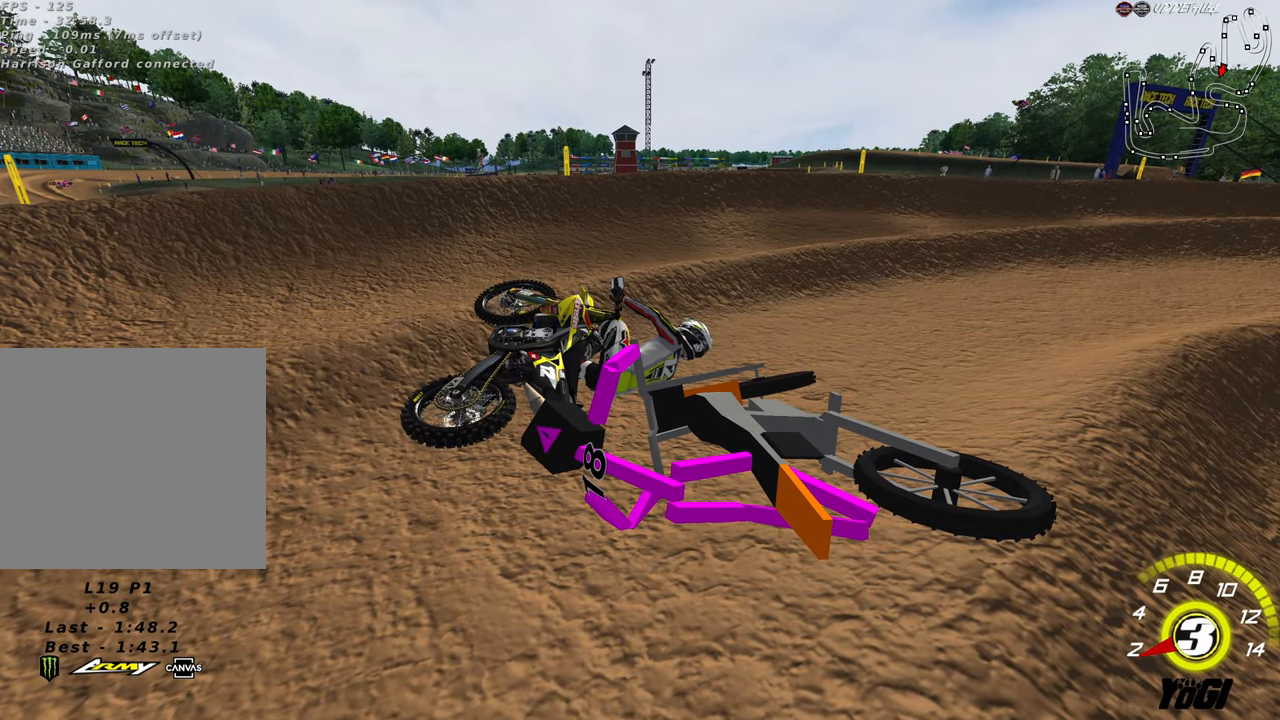
{"buttons": ["Y", "R2"], "left_stick": "center", "right_stick": "center", "events": [[84, "A", "down"], [234, "A", "up"], [384, "R2", "down"], [467, "Y", "down"]]}
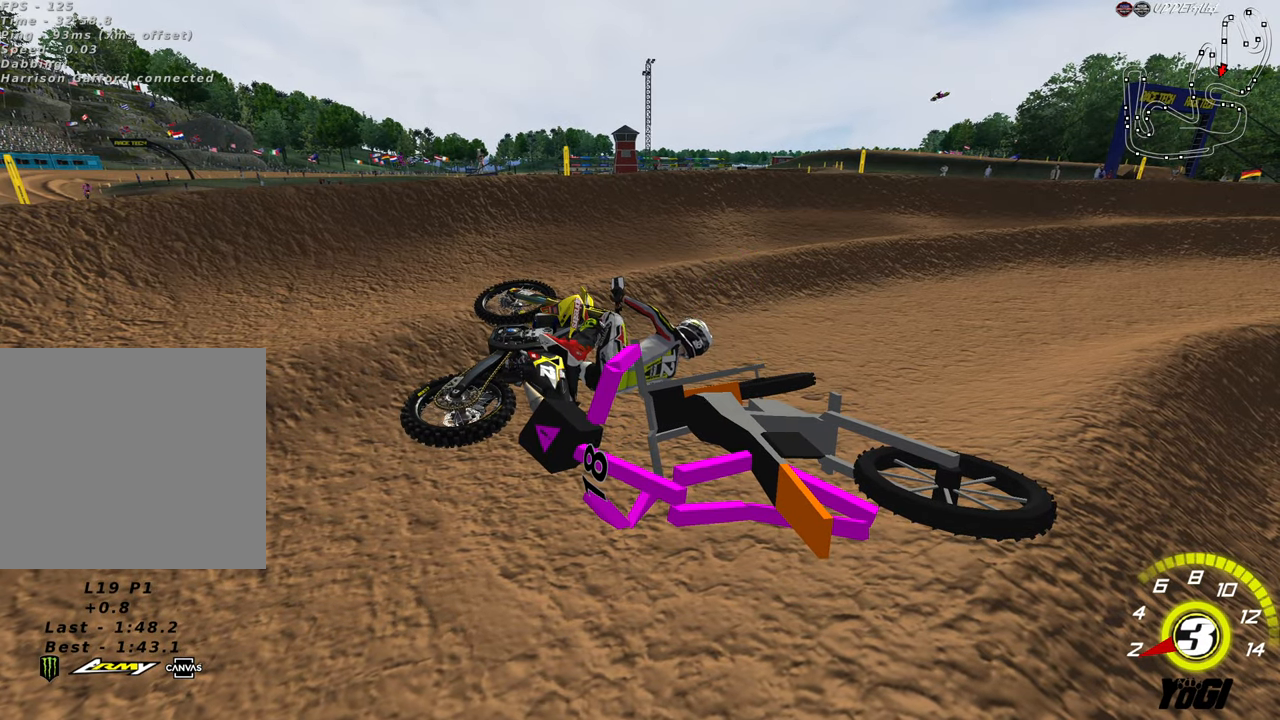
{"buttons": ["X", "Y"], "left_stick": "right", "right_stick": "center", "events": [[34, "X", "down"], [184, "X", "up"], [350, "left_stick", "right"], [384, "R2", "up"], [500, "X", "down"]]}
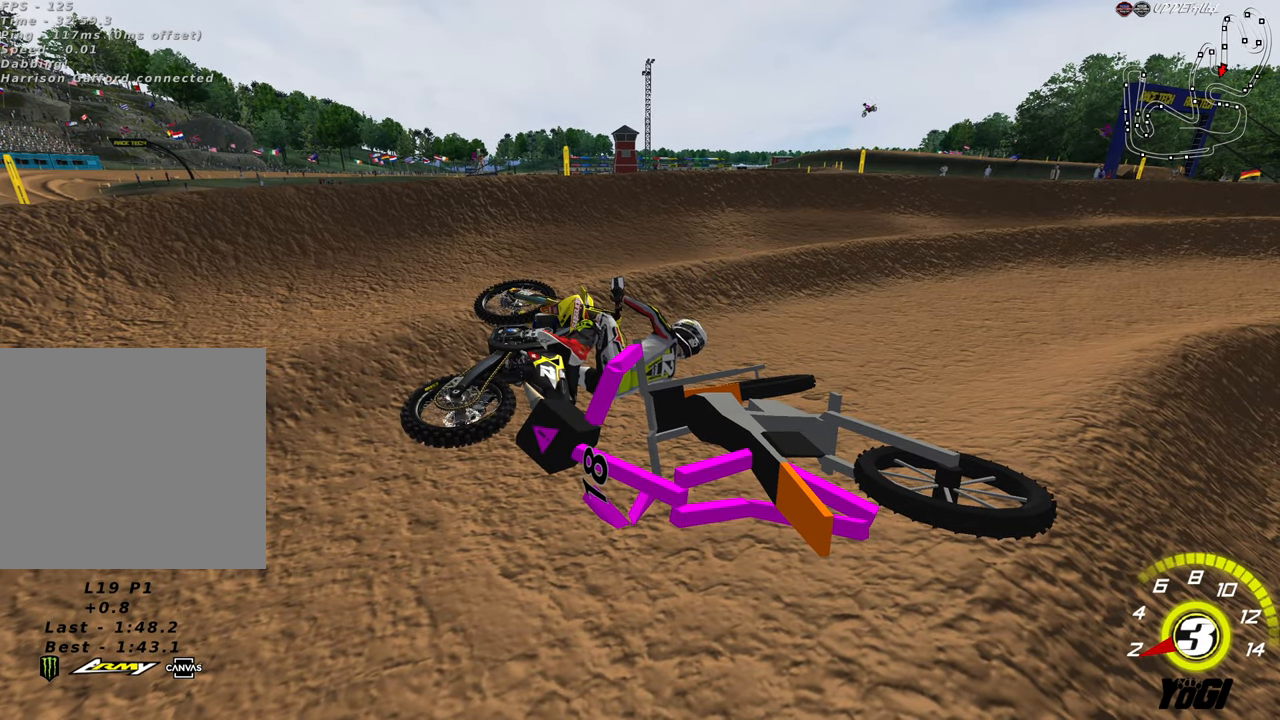
{"buttons": ["Y"], "left_stick": "center", "right_stick": "center", "events": [[84, "X", "up"], [234, "X", "down"], [267, "left_stick", "center"], [367, "X", "up"]]}
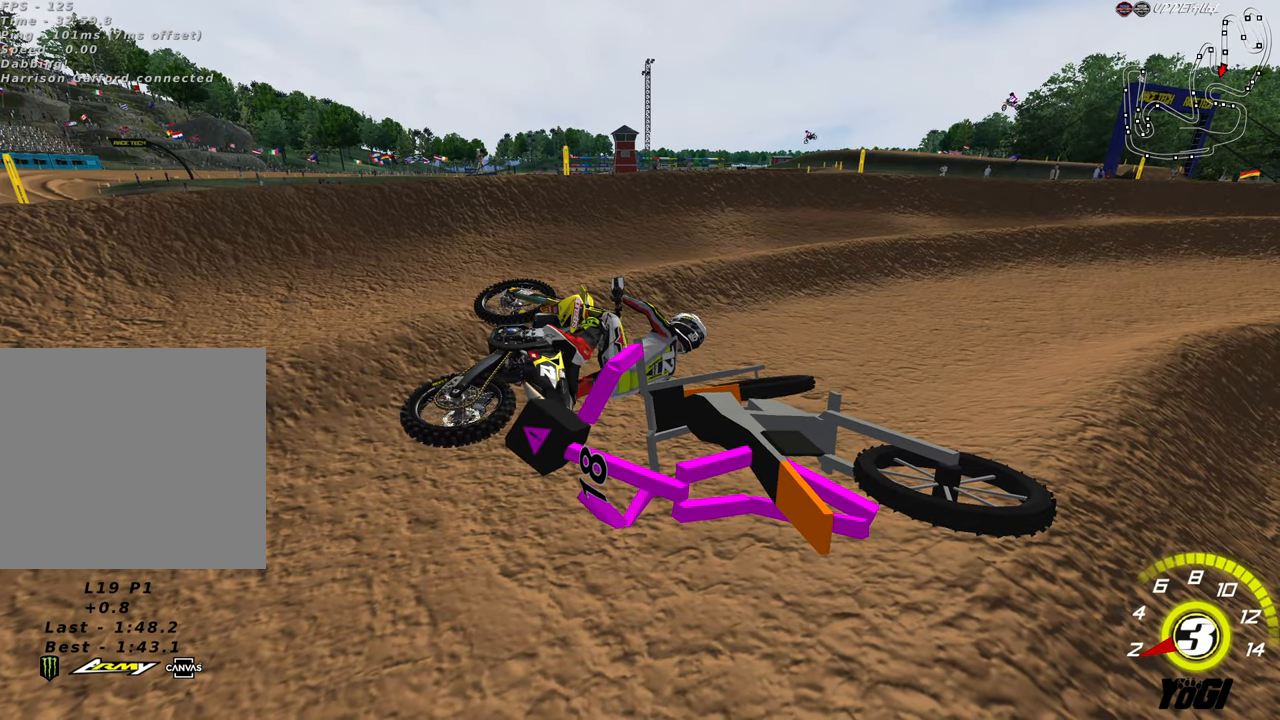
{"buttons": ["Y", "L1", "R2"], "left_stick": "right", "right_stick": "center", "events": [[34, "left_stick", "right"], [50, "X", "down"], [100, "L1", "down"], [167, "X", "up"], [200, "R2", "down"], [300, "X", "down"], [450, "X", "up"]]}
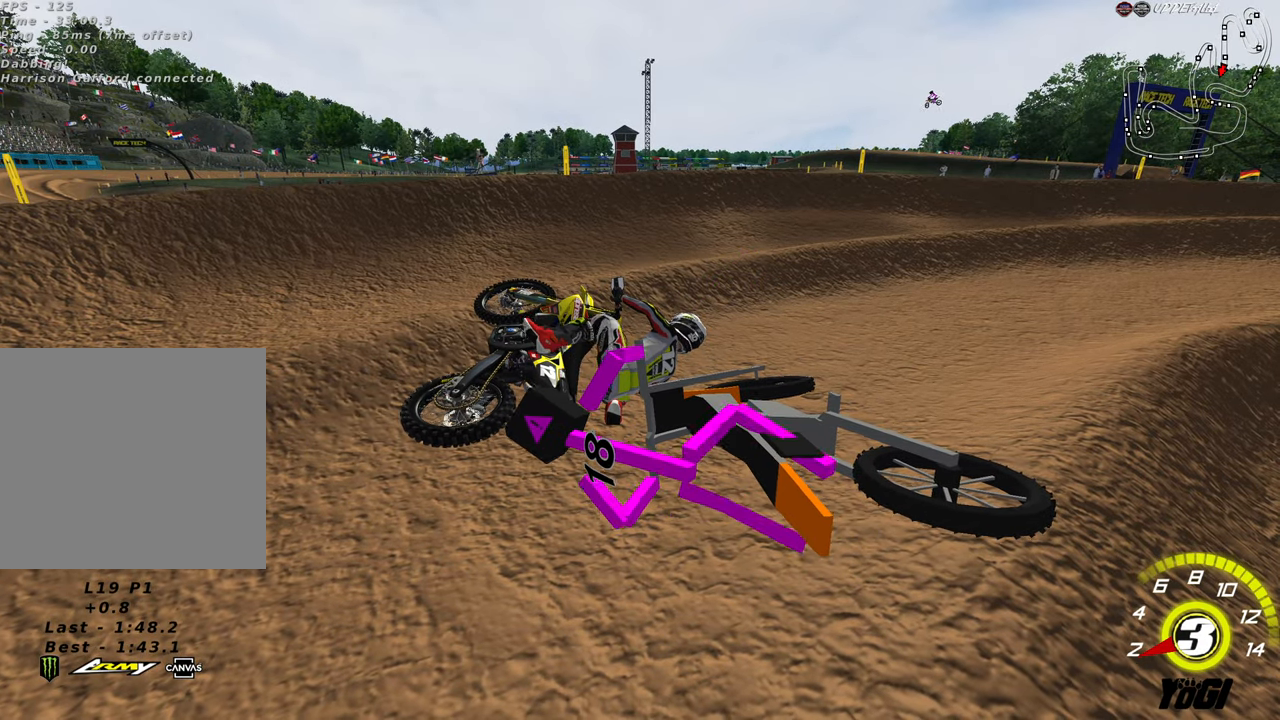
{"buttons": ["Y", "L1", "R2"], "left_stick": "right", "right_stick": "center", "events": [[67, "X", "down"], [200, "X", "up"], [317, "X", "down"], [467, "X", "up"]]}
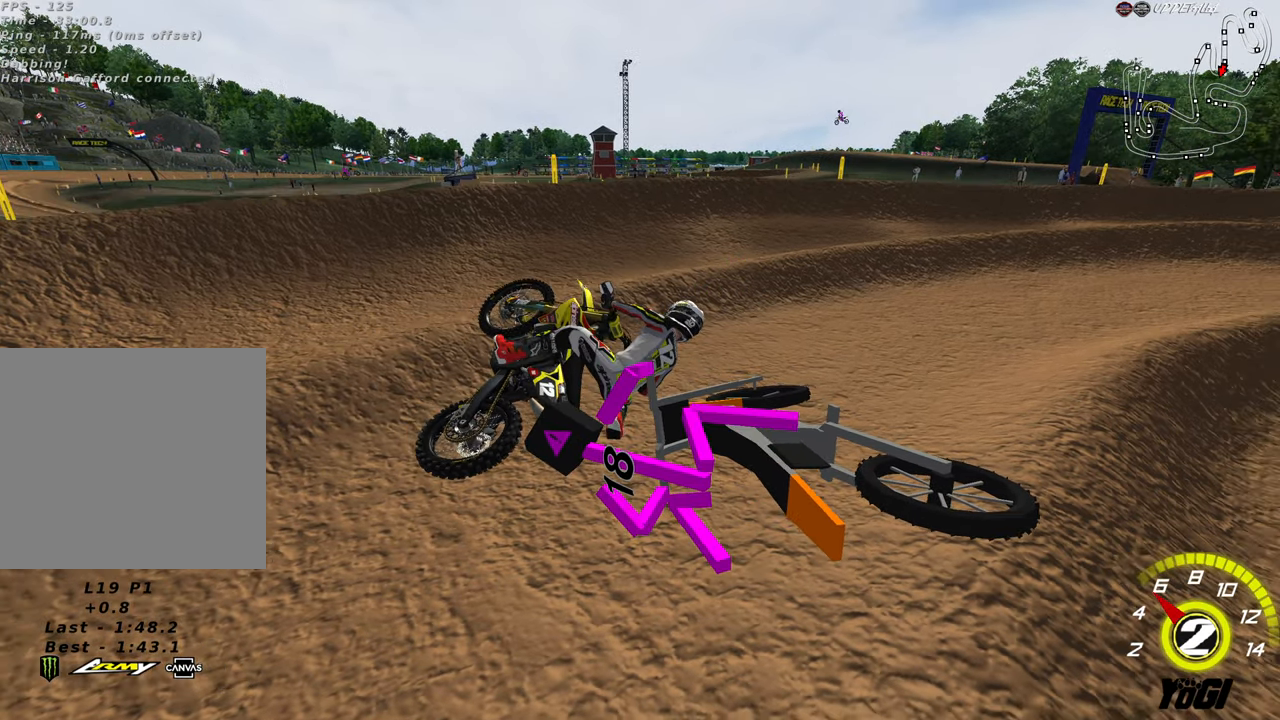
{"buttons": ["L1", "R2"], "left_stick": "down-left", "right_stick": "center", "events": [[84, "X", "down"], [117, "left_stick", "center"], [200, "X", "up"], [234, "Y", "up"], [367, "left_stick", "down-left"]]}
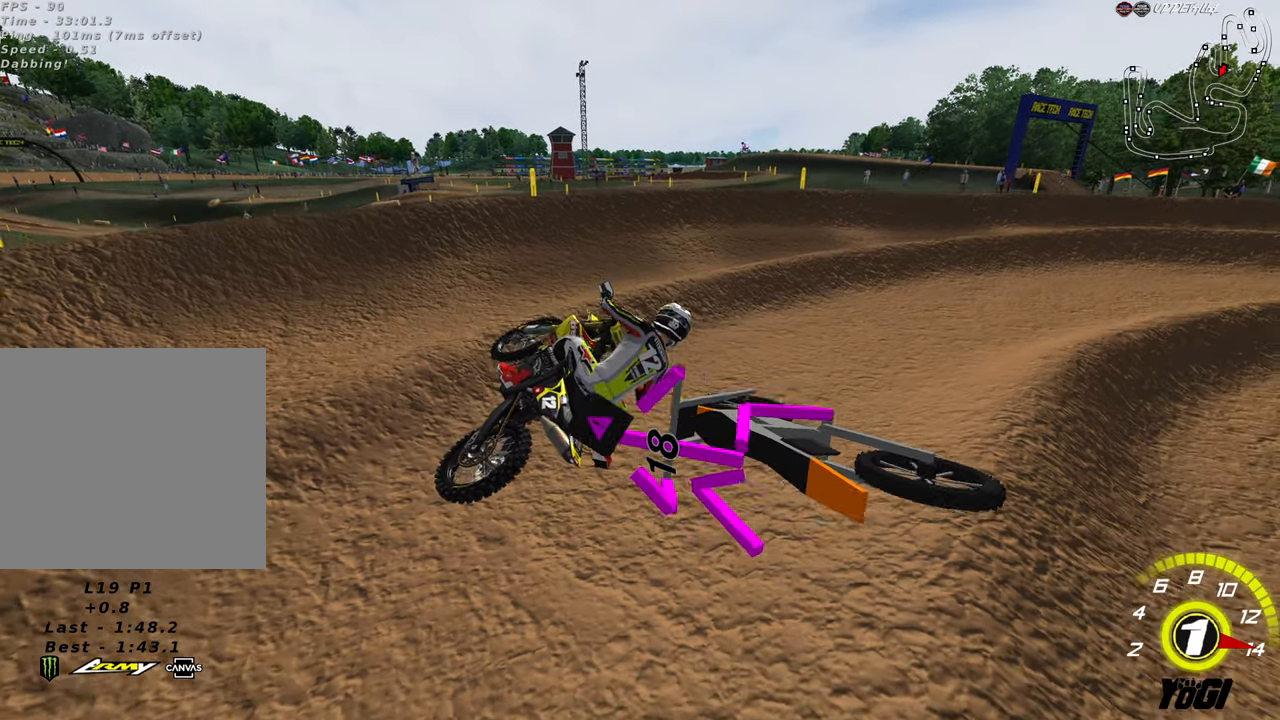
{"buttons": ["R2"], "left_stick": "down-left", "right_stick": "center", "events": [[84, "left_stick", "down"], [184, "left_stick", "center"], [234, "L1", "up"], [317, "X", "down"], [417, "X", "up"], [417, "left_stick", "down-left"]]}
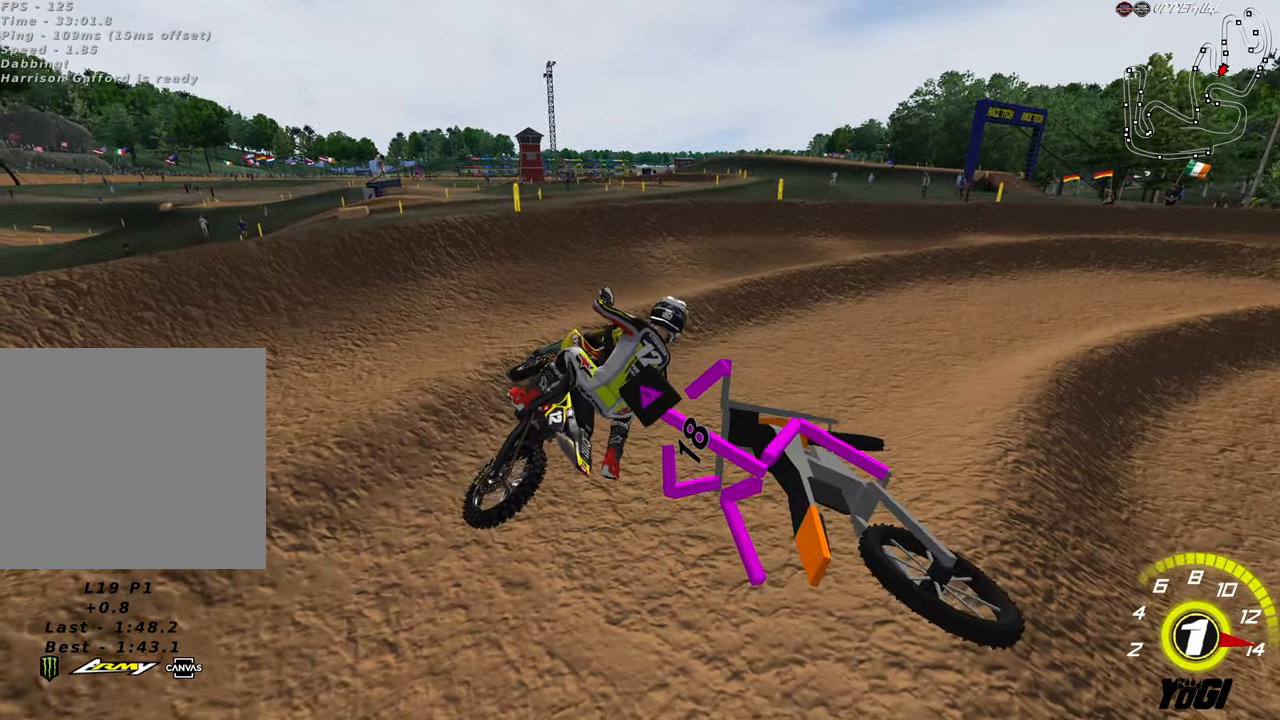
{"buttons": ["R2"], "left_stick": "left", "right_stick": "center", "events": [[250, "left_stick", "left"]]}
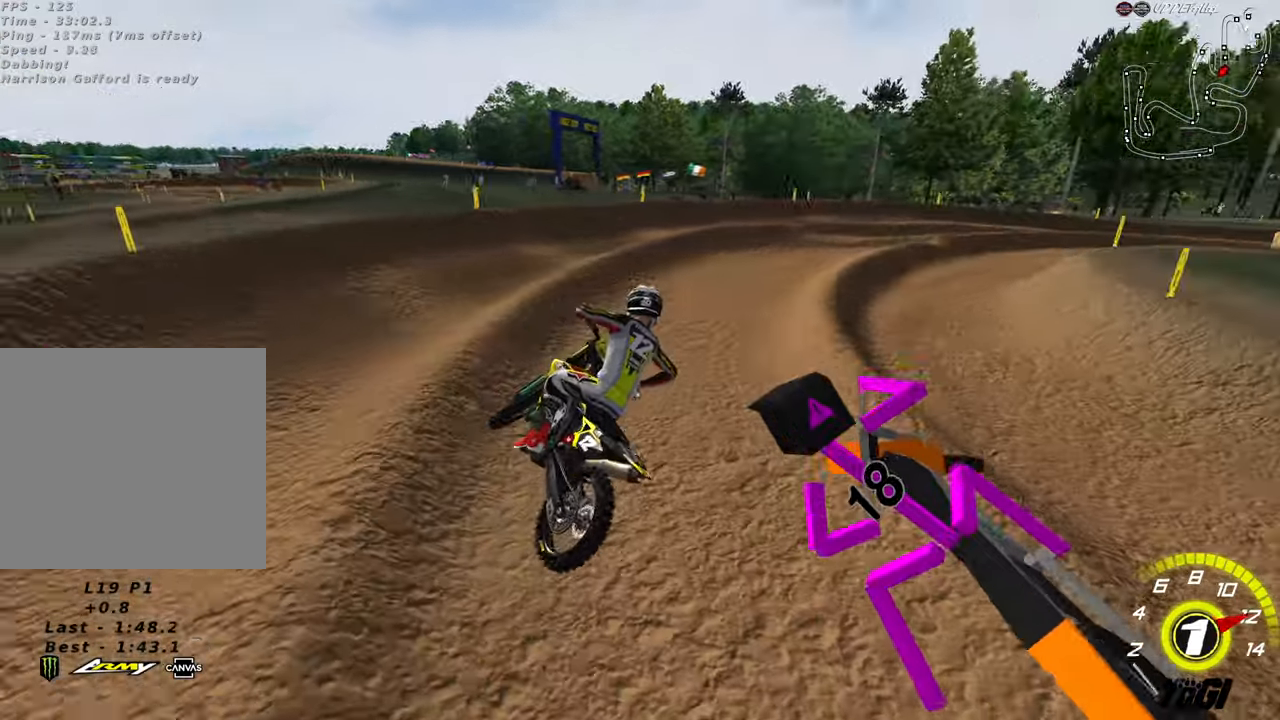
{"buttons": ["R2"], "left_stick": "up", "right_stick": "center", "events": [[16, "R2", "up"], [50, "left_stick", "up-left"], [83, "R2", "down"], [150, "left_stick", "up"]]}
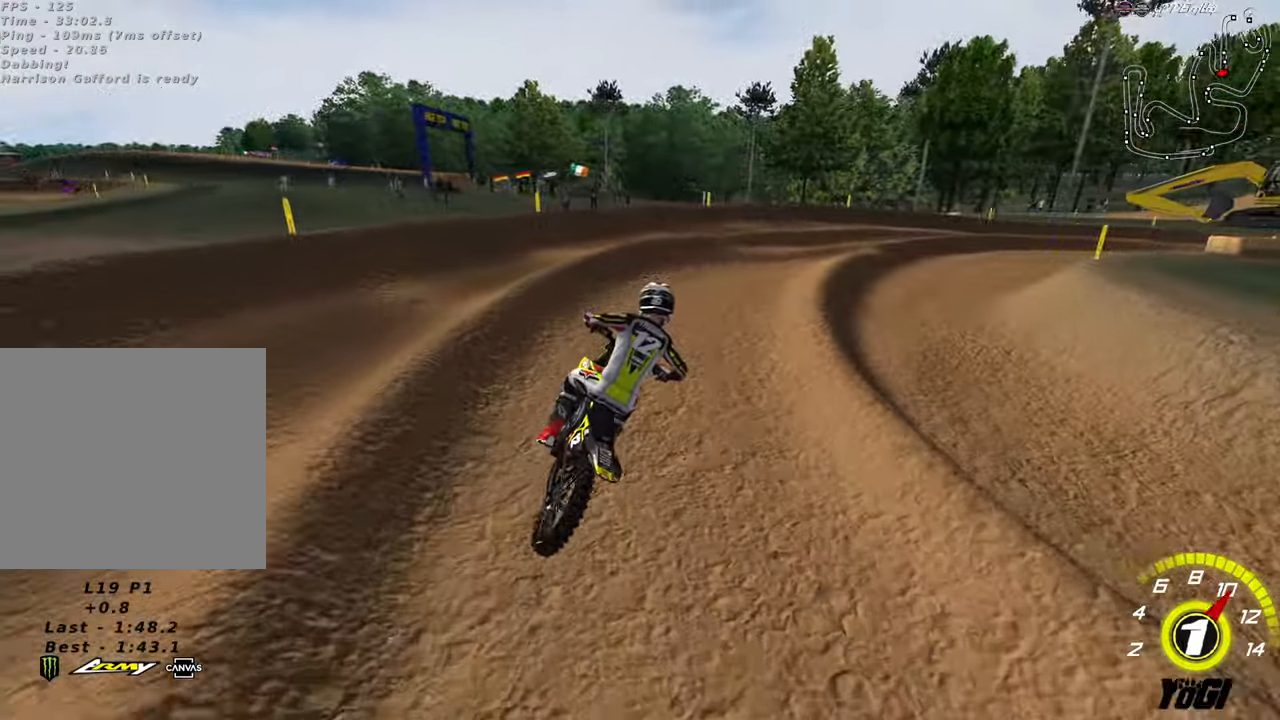
{"buttons": ["R2"], "left_stick": "up", "right_stick": "center", "events": [[166, "A", "down"], [300, "A", "up"], [333, "R2", "up"], [450, "R2", "down"]]}
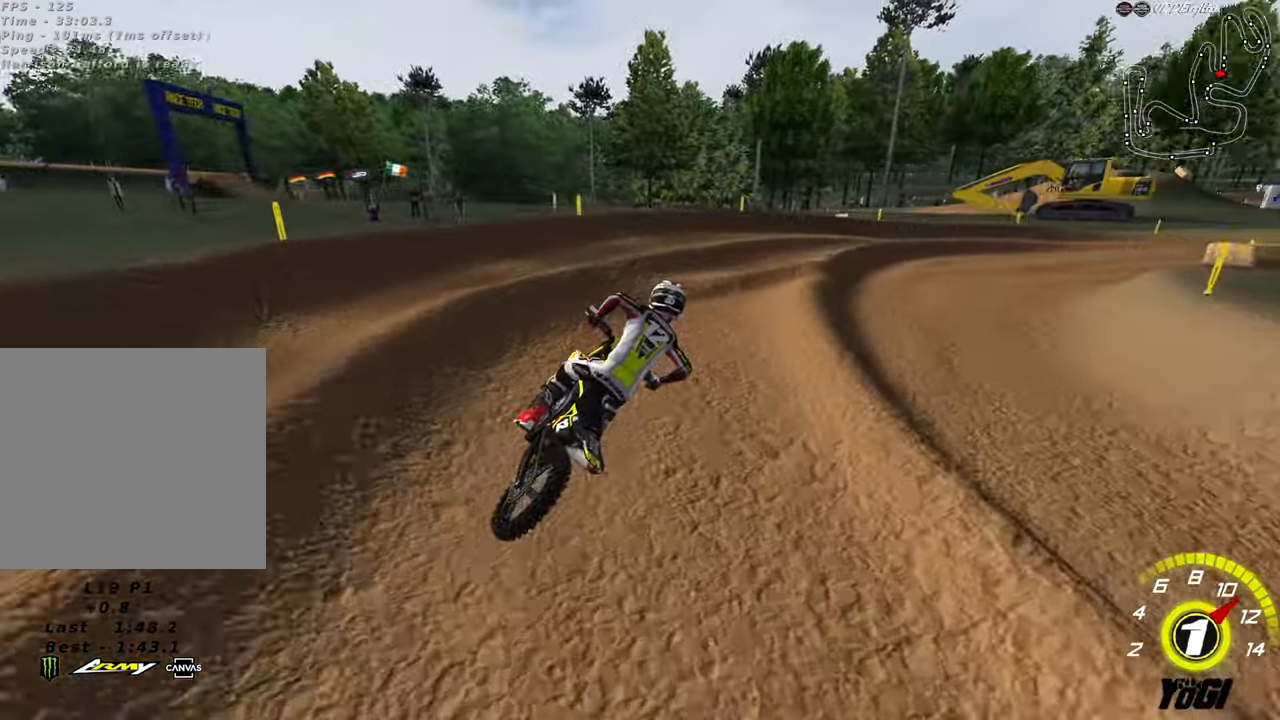
{"buttons": ["R2"], "left_stick": "up-left", "right_stick": "center", "events": [[50, "R2", "up"], [83, "L2", "down"], [100, "left_stick", "up-right"], [216, "L2", "up"], [283, "left_stick", "up"], [366, "R2", "down"], [450, "left_stick", "up-left"]]}
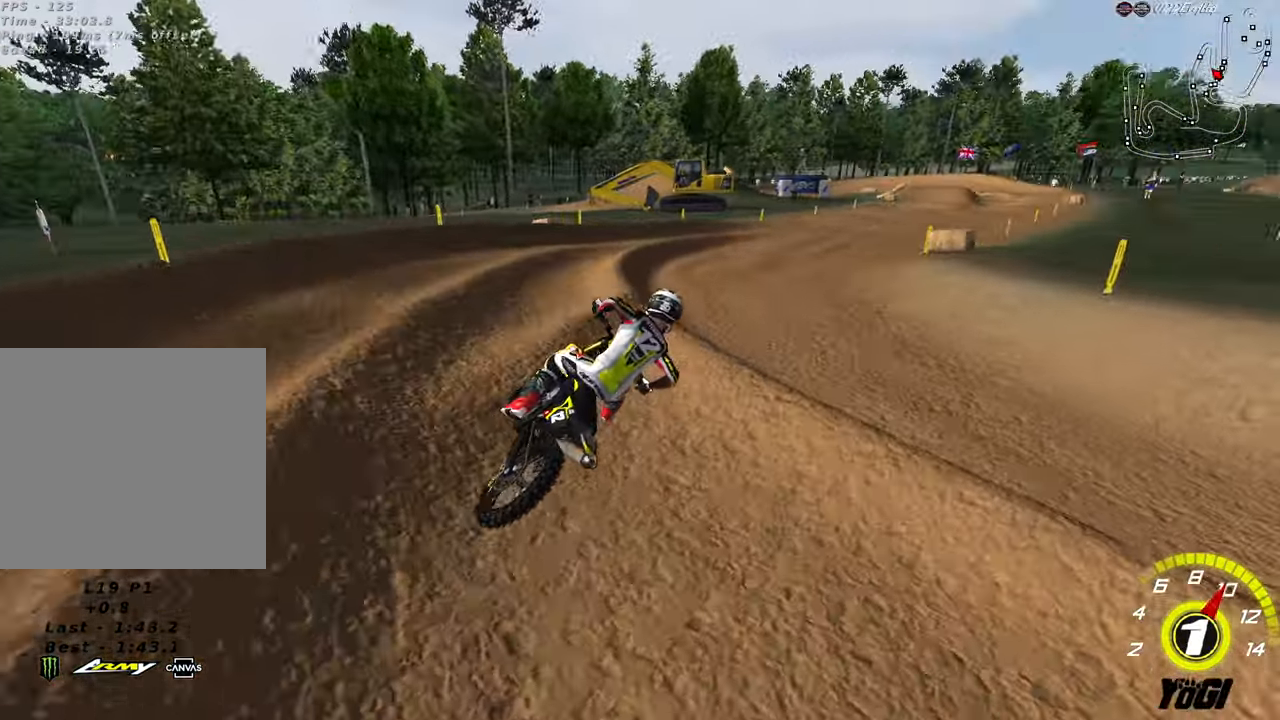
{"buttons": ["R2"], "left_stick": "up-left", "right_stick": "center", "events": [[233, "left_stick", "center"], [366, "left_stick", "left"], [466, "left_stick", "up-left"]]}
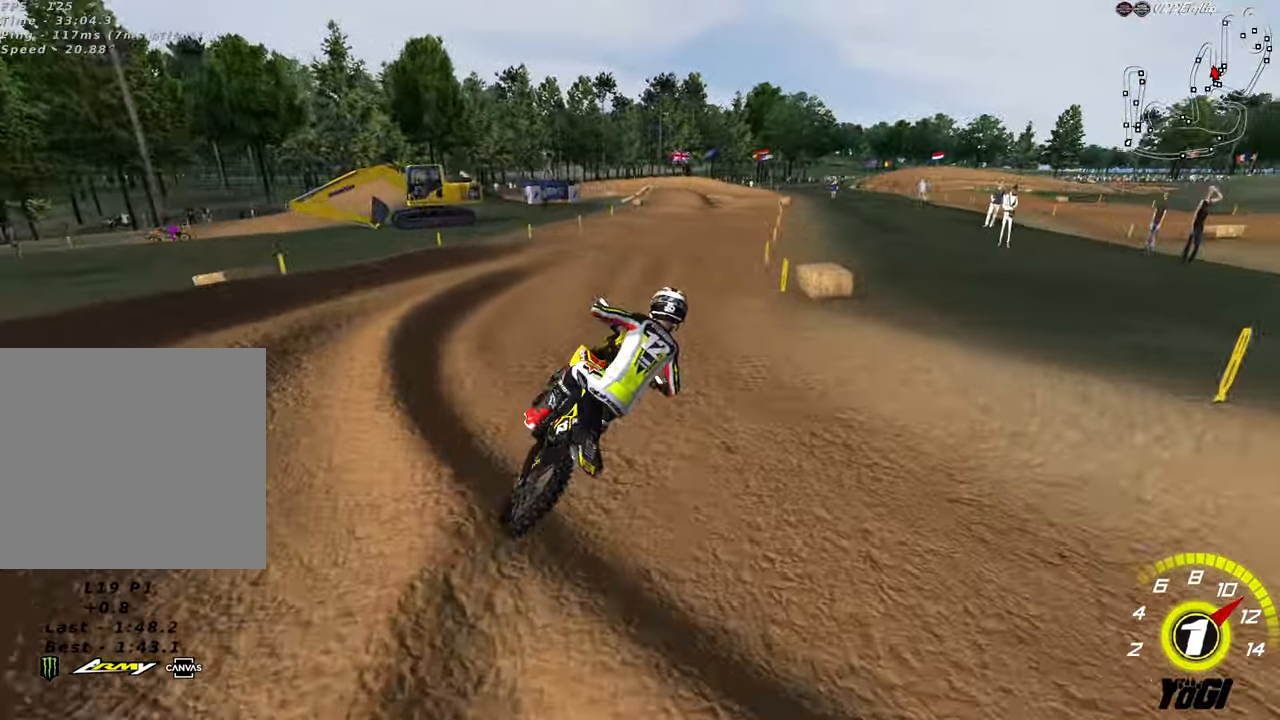
{"buttons": ["R2"], "left_stick": "up-left", "right_stick": "center", "events": [[83, "A", "down"], [133, "R2", "up"], [200, "A", "up"], [216, "R2", "down"]]}
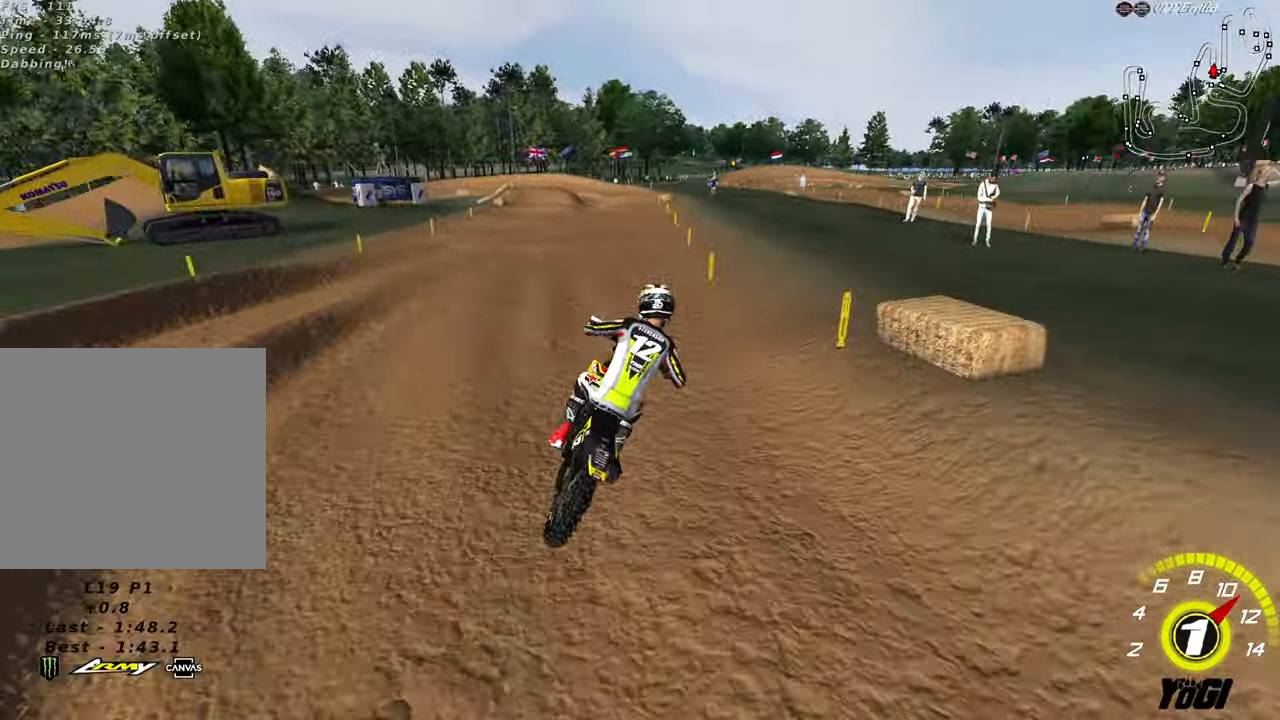
{"buttons": ["A", "R2"], "left_stick": "center", "right_stick": "center", "events": [[16, "B", "down"], [150, "B", "up"], [216, "B", "down"], [316, "B", "up"], [433, "A", "down"], [433, "left_stick", "center"]]}
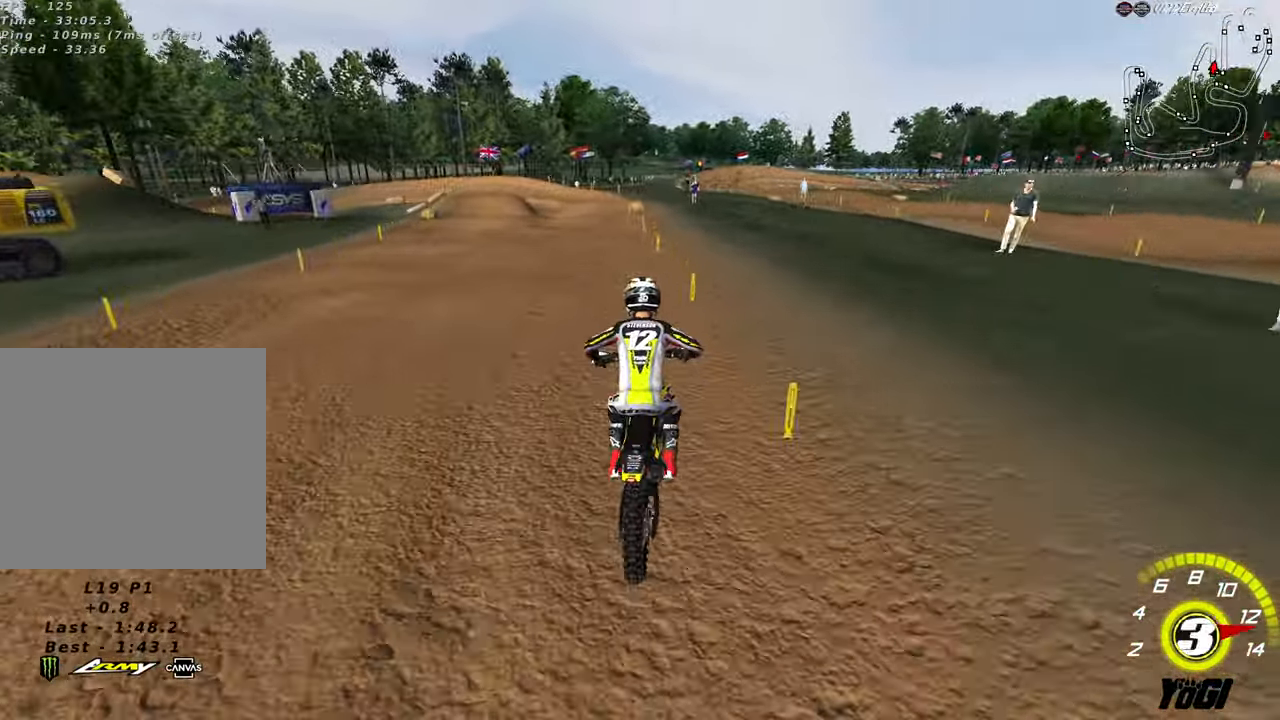
{"buttons": ["R2"], "left_stick": "center", "right_stick": "center", "events": [[33, "left_stick", "left"], [66, "A", "up"], [183, "left_stick", "down-left"], [500, "left_stick", "center"]]}
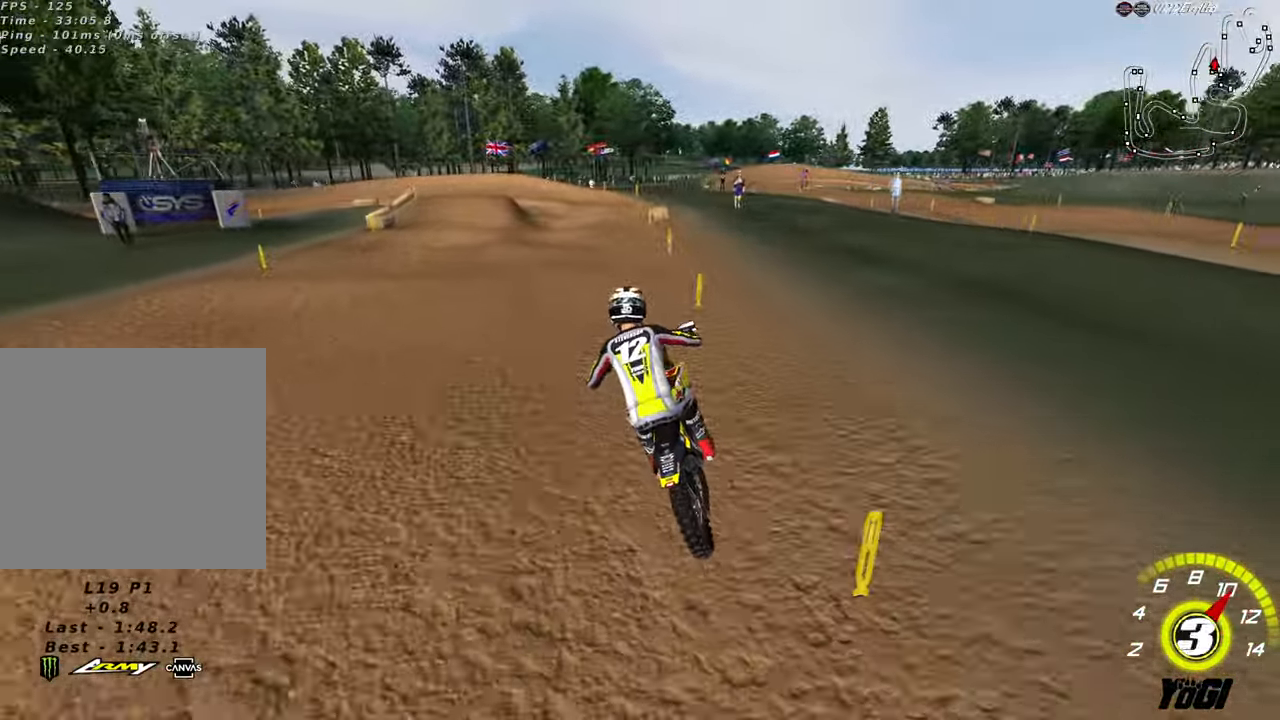
{"buttons": ["R2"], "left_stick": "left", "right_stick": "center", "events": [[83, "left_stick", "right"], [150, "left_stick", "center"], [450, "left_stick", "left"]]}
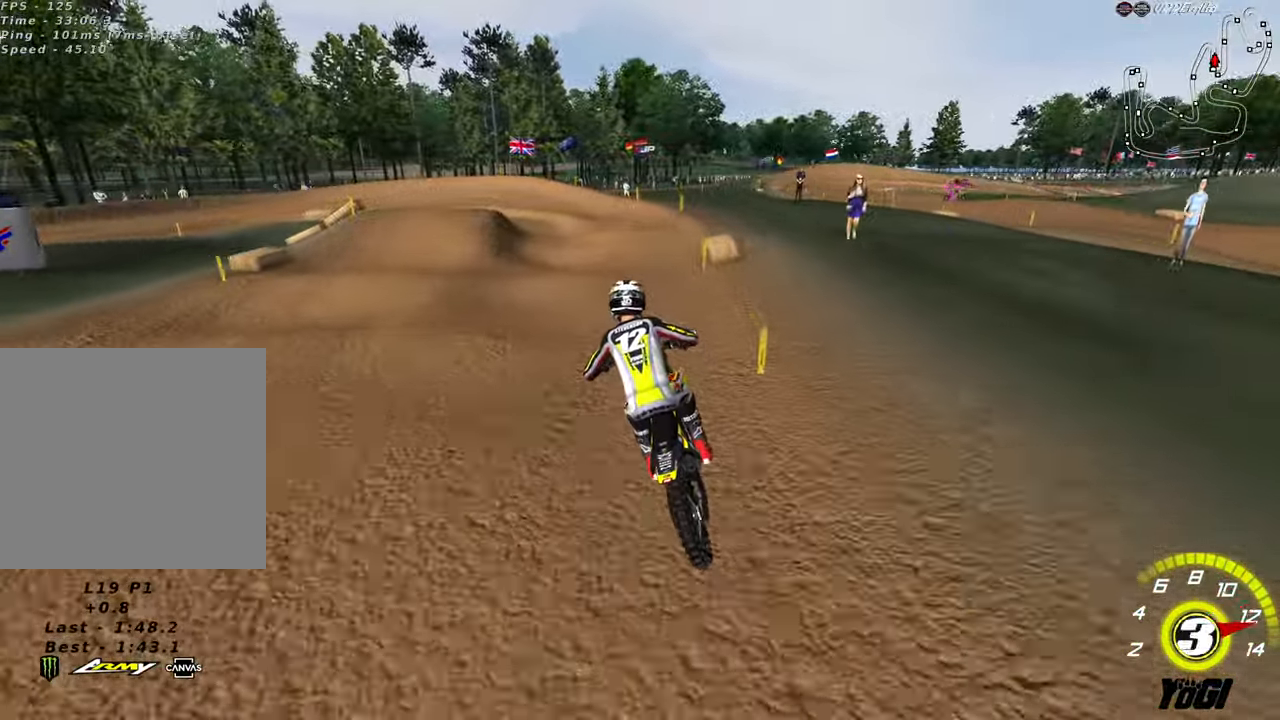
{"buttons": [], "left_stick": "center", "right_stick": "center", "events": [[233, "left_stick", "center"], [383, "R2", "up"]]}
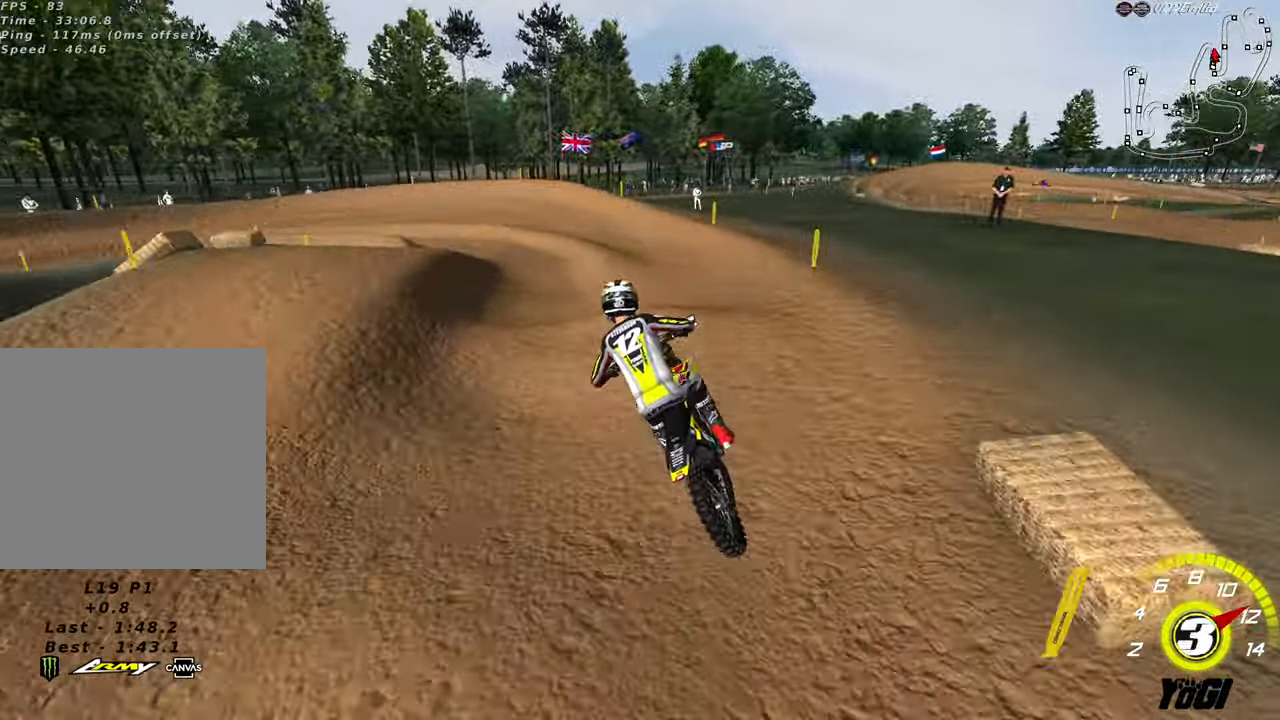
{"buttons": ["A", "X", "R2"], "left_stick": "right", "right_stick": "center", "events": [[33, "left_stick", "down-left"], [50, "R2", "down"], [367, "A", "down"], [400, "left_stick", "center"], [483, "X", "down"], [483, "left_stick", "right"]]}
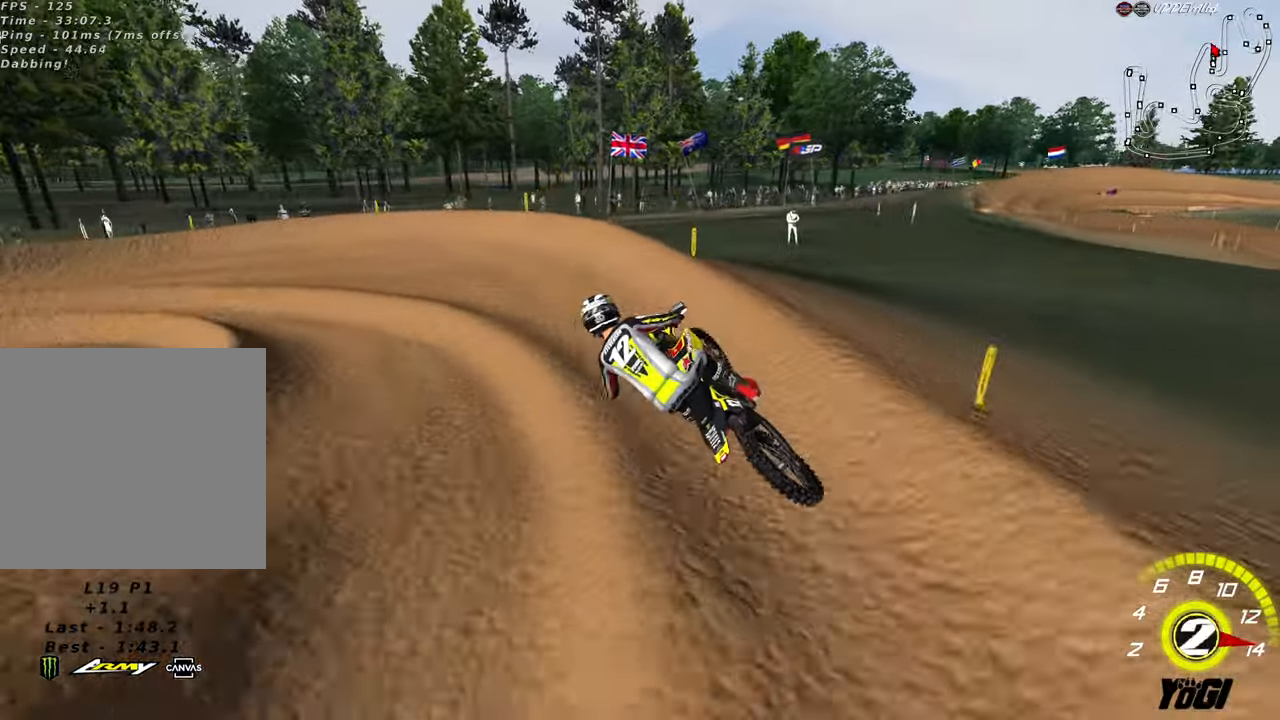
{"buttons": ["R2"], "left_stick": "left", "right_stick": "center", "events": [[17, "A", "up"], [67, "X", "up"], [83, "left_stick", "center"], [100, "R2", "up"], [233, "left_stick", "left"], [350, "R2", "down"]]}
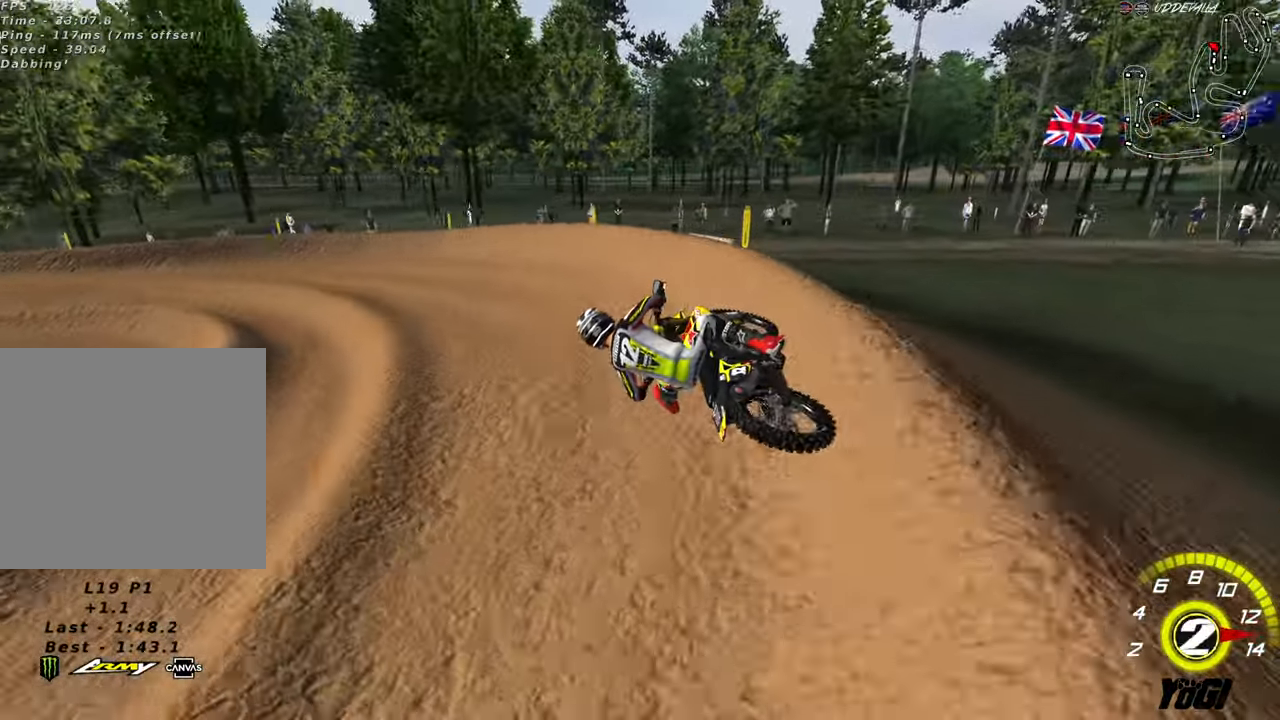
{"buttons": ["R2"], "left_stick": "right", "right_stick": "center", "events": [[150, "left_stick", "center"], [367, "B", "down"], [433, "left_stick", "right"], [500, "B", "up"]]}
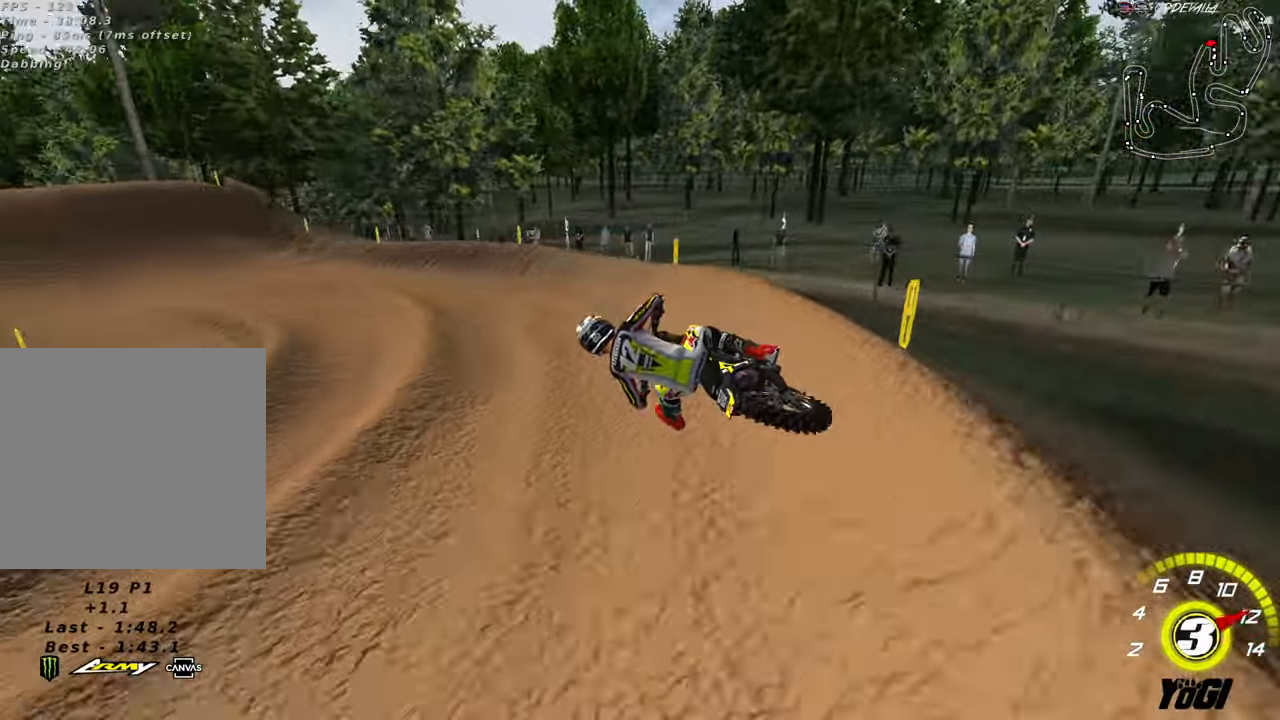
{"buttons": ["R2"], "left_stick": "right", "right_stick": "center", "events": [[17, "left_stick", "center"], [100, "A", "down"], [233, "A", "up"], [450, "left_stick", "right"]]}
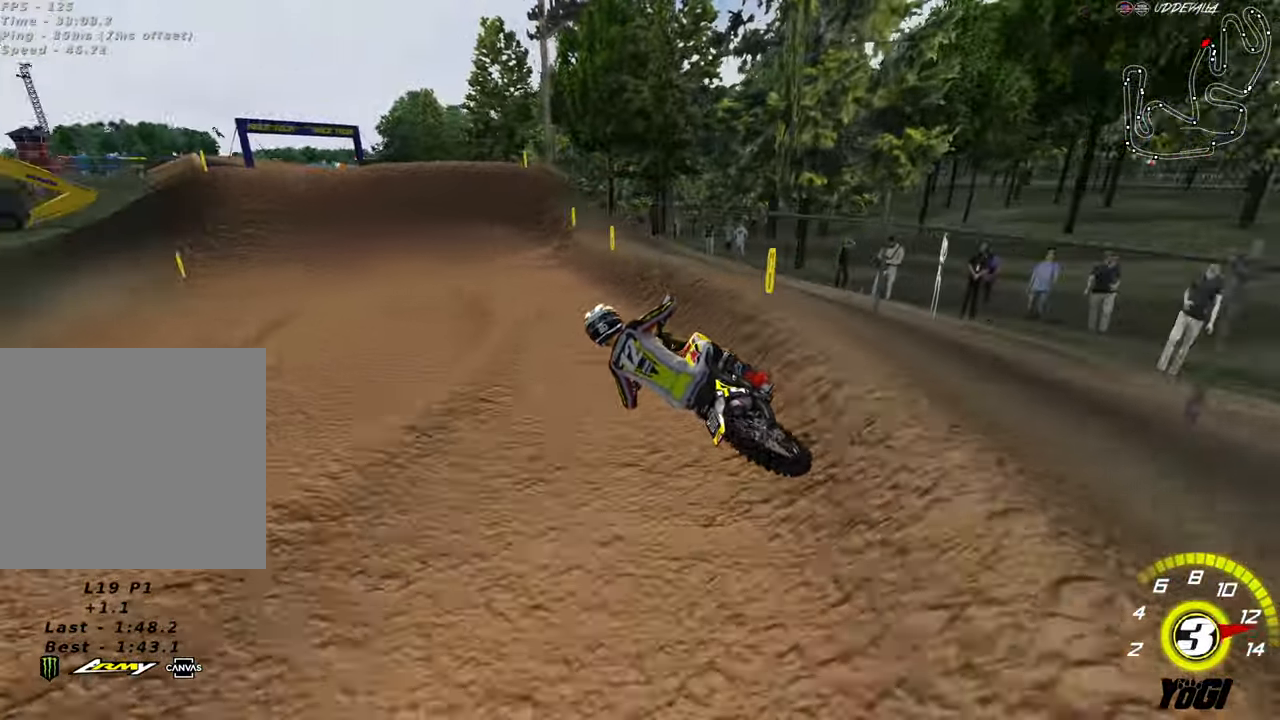
{"buttons": [], "left_stick": "down-right", "right_stick": "center", "events": [[17, "R2", "up"], [17, "left_stick", "down-right"], [100, "L2", "down"], [100, "X", "down"], [217, "X", "up"], [250, "L2", "up"], [267, "R2", "down"], [300, "X", "down"], [383, "R2", "up"], [400, "X", "up"]]}
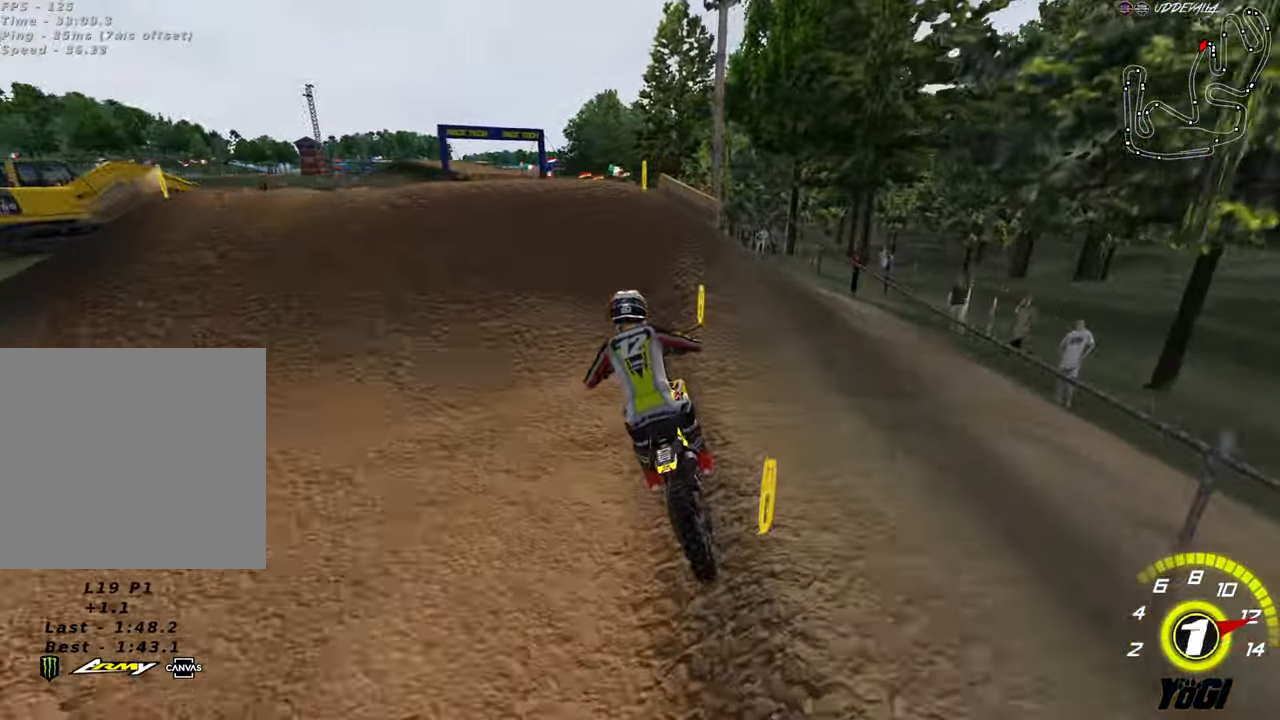
{"buttons": ["R3"], "left_stick": "center", "right_stick": "center", "events": [[17, "left_stick", "center"], [117, "L2", "down"], [117, "left_stick", "up-right"], [183, "R3", "down"], [267, "left_stick", "up"], [433, "left_stick", "center"], [450, "L2", "up"]]}